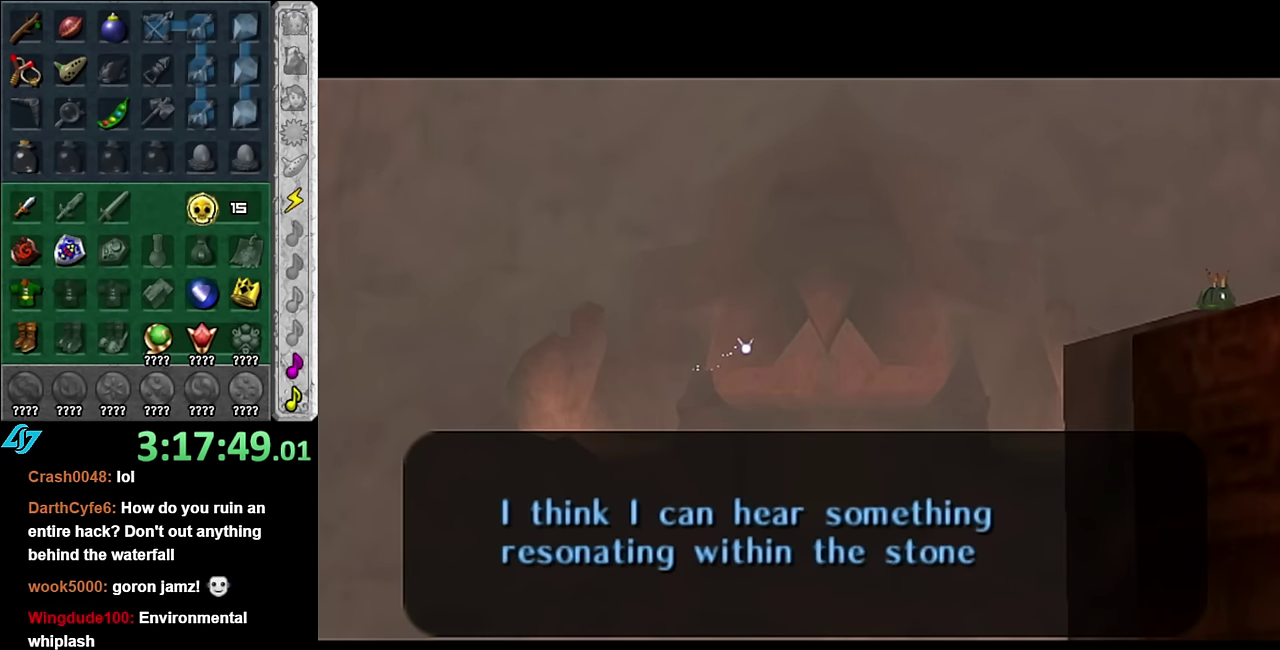
Gameplay with a controller (Nintendo layout); each line is a JSON object with the inputs held at the frame after it. "events" lists button and stick changes between this image and that frame as [ms after this image, input, new state], when the widget could be followed in between. Not read: L2 L3 R2 R3 Y Z.
{"buttons": ["A"], "left_stick": "center", "right_stick": "center", "events": [[417, "A", "down"]]}
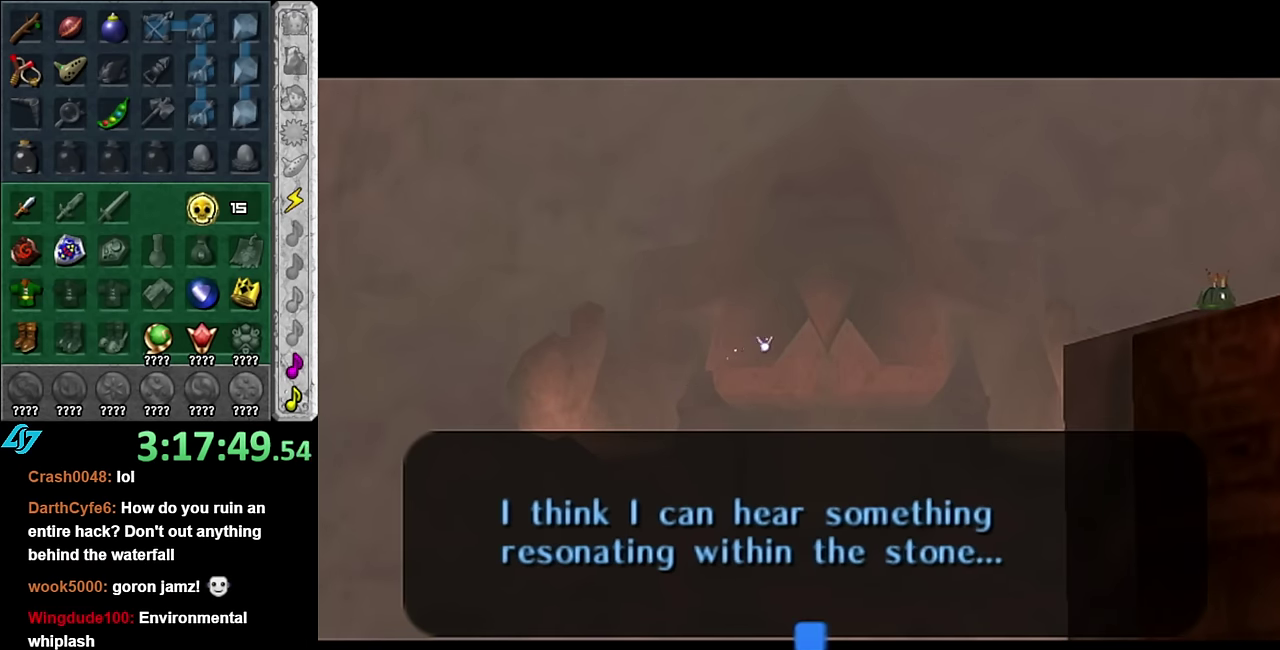
{"buttons": [], "left_stick": "center", "right_stick": "center", "events": [[67, "A", "up"]]}
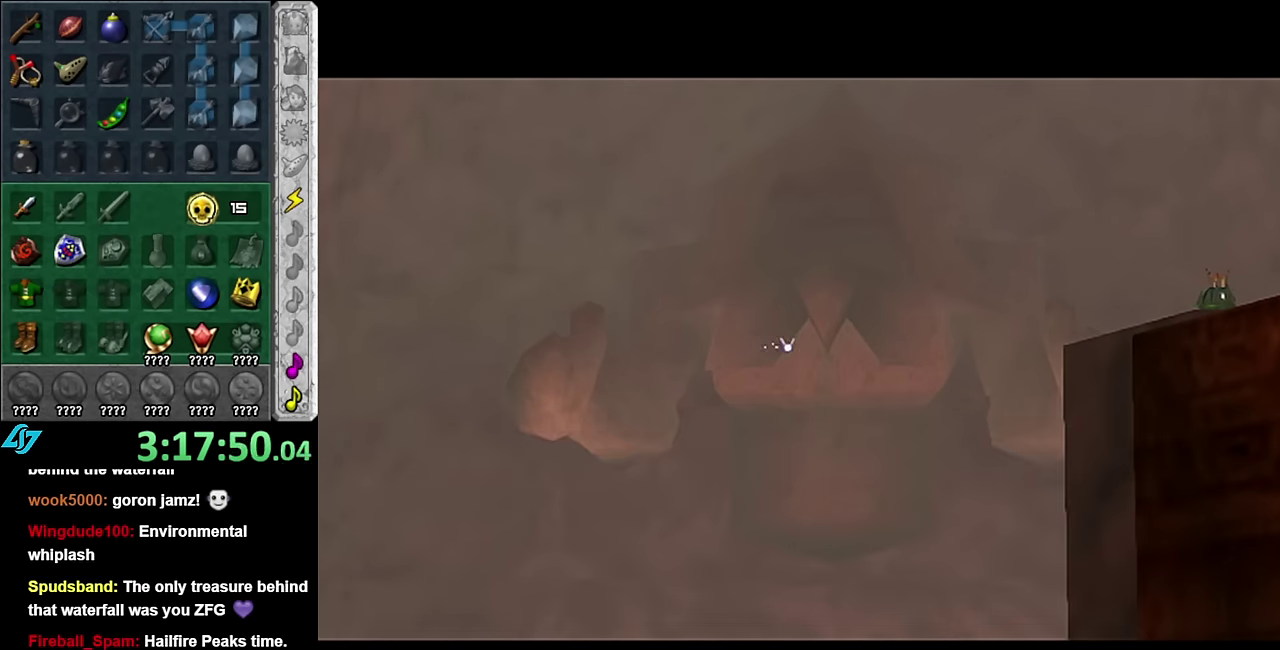
{"buttons": [], "left_stick": "center", "right_stick": "center", "events": []}
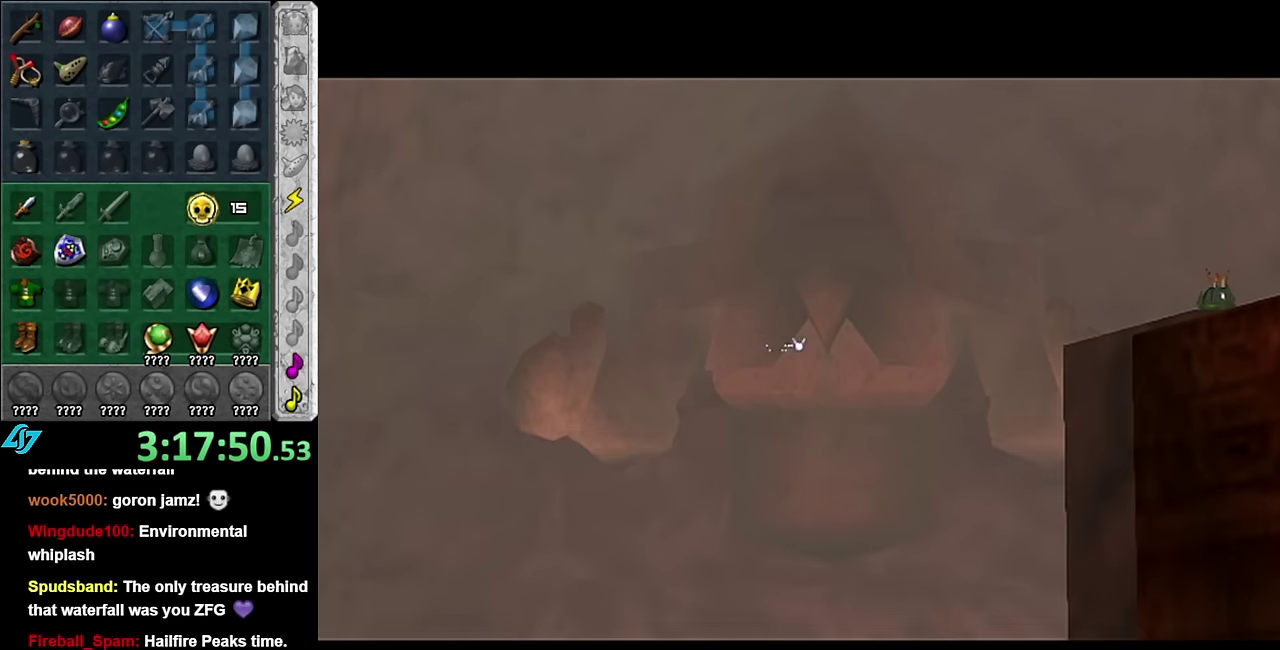
{"buttons": [], "left_stick": "center", "right_stick": "center", "events": []}
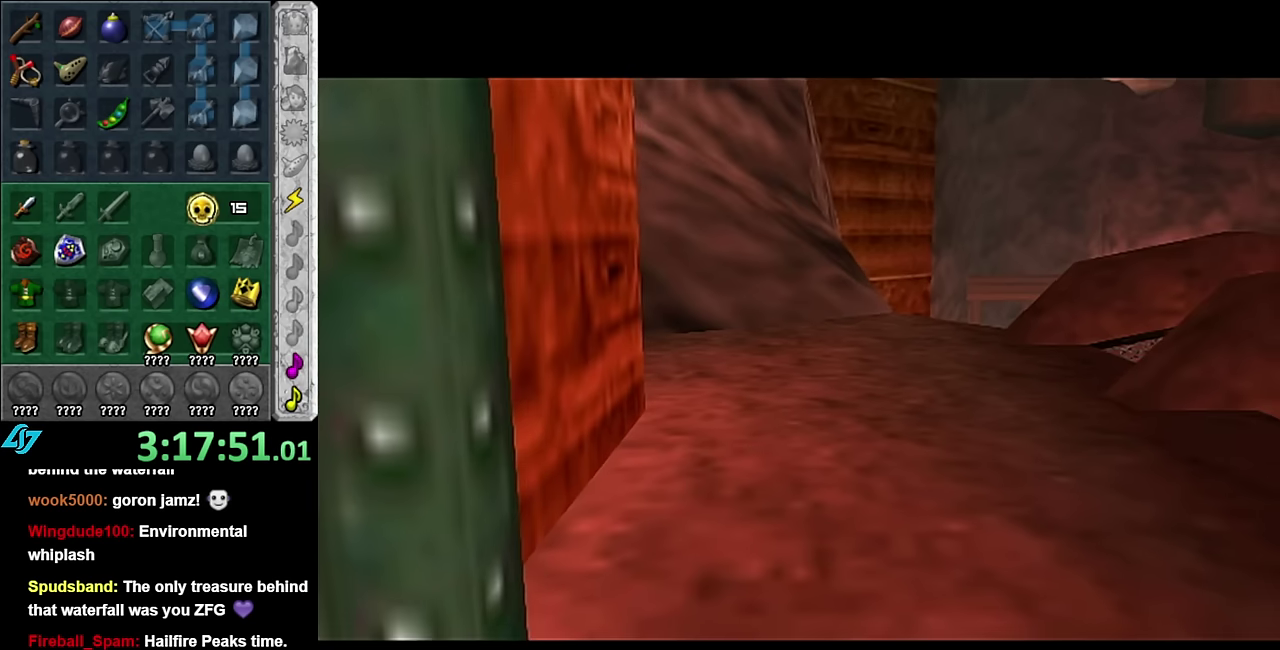
{"buttons": [], "left_stick": "center", "right_stick": "center", "events": []}
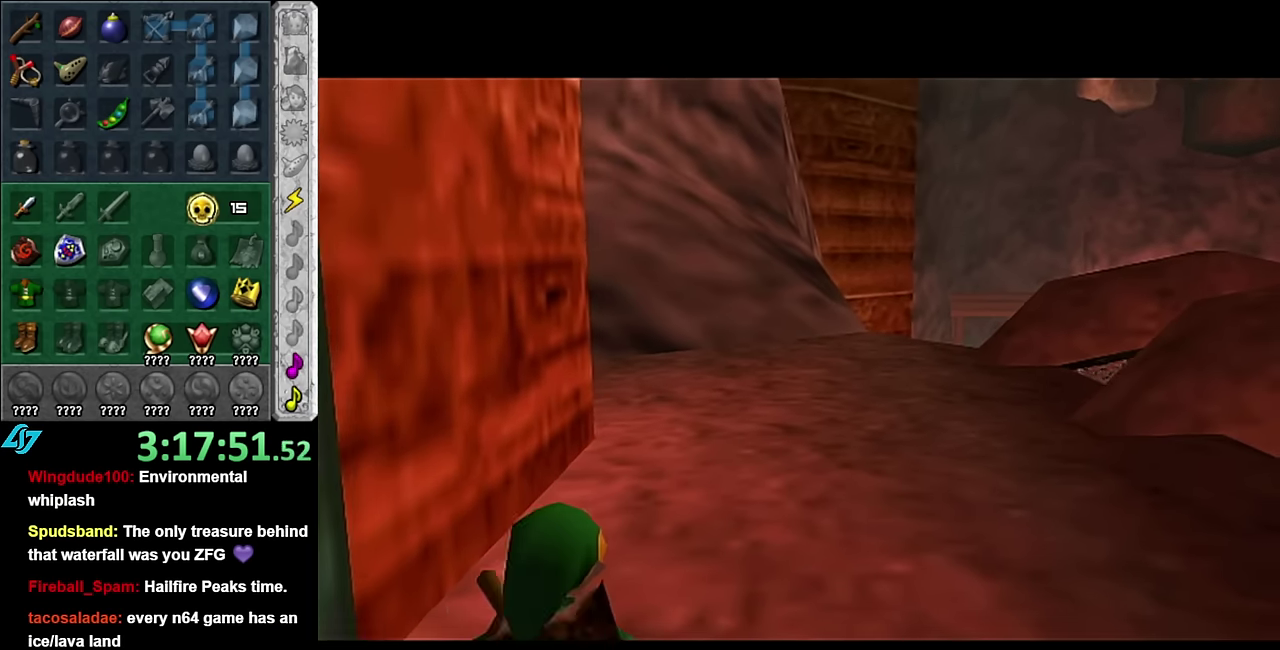
{"buttons": [], "left_stick": "center", "right_stick": "center", "events": []}
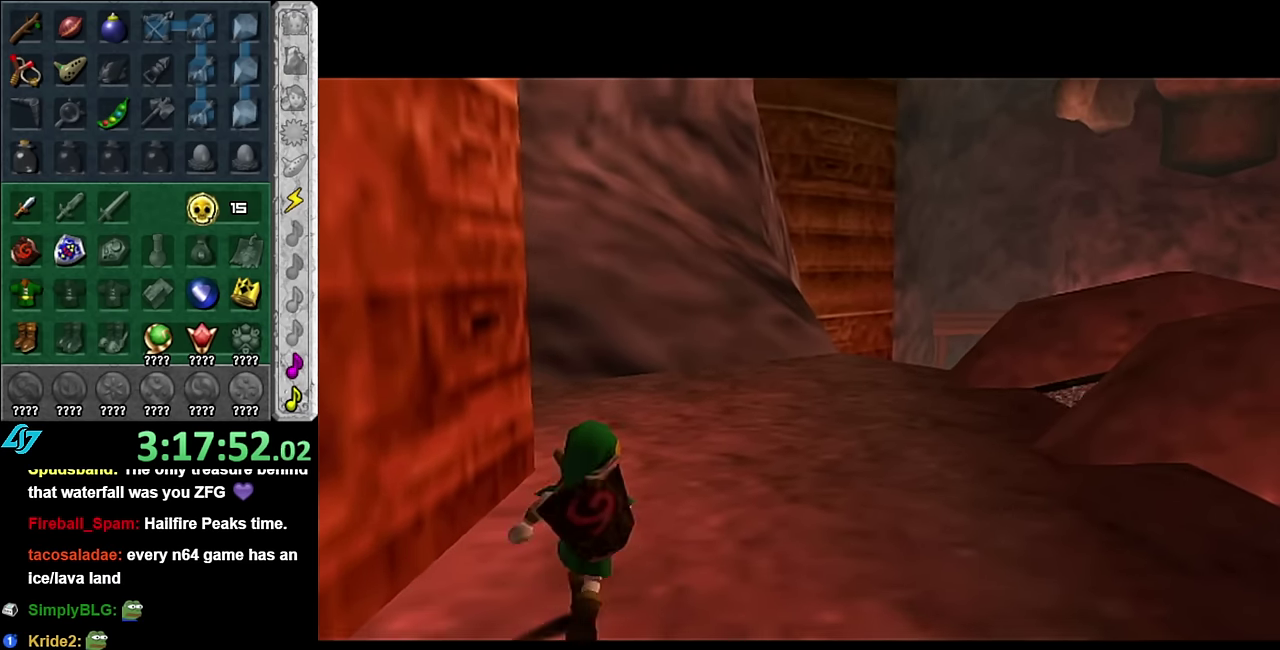
{"buttons": [], "left_stick": "center", "right_stick": "center", "events": []}
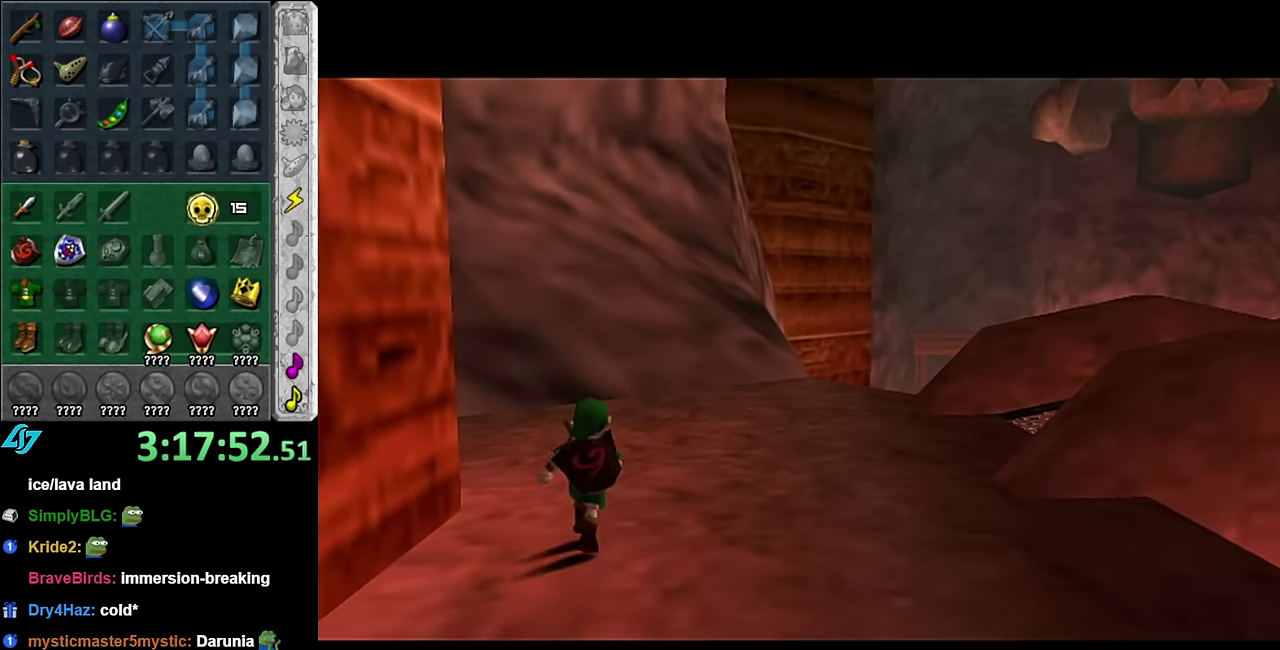
{"buttons": [], "left_stick": "center", "right_stick": "center", "events": []}
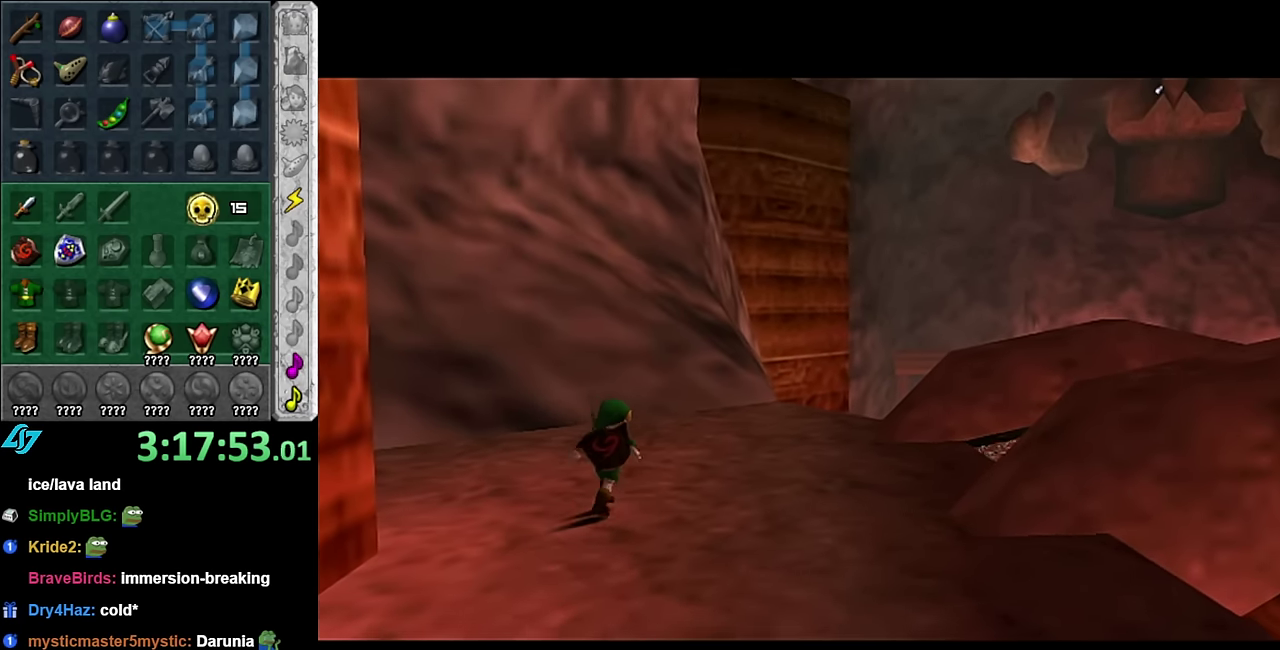
{"buttons": [], "left_stick": "center", "right_stick": "center", "events": []}
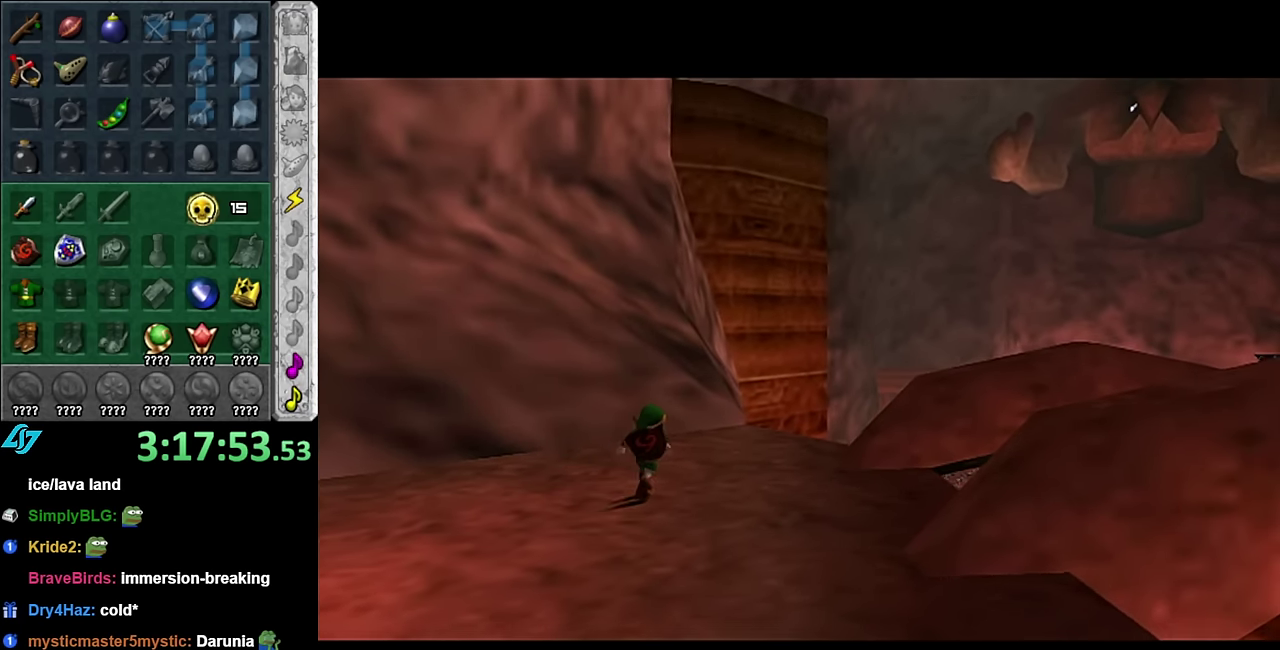
{"buttons": [], "left_stick": "center", "right_stick": "center", "events": []}
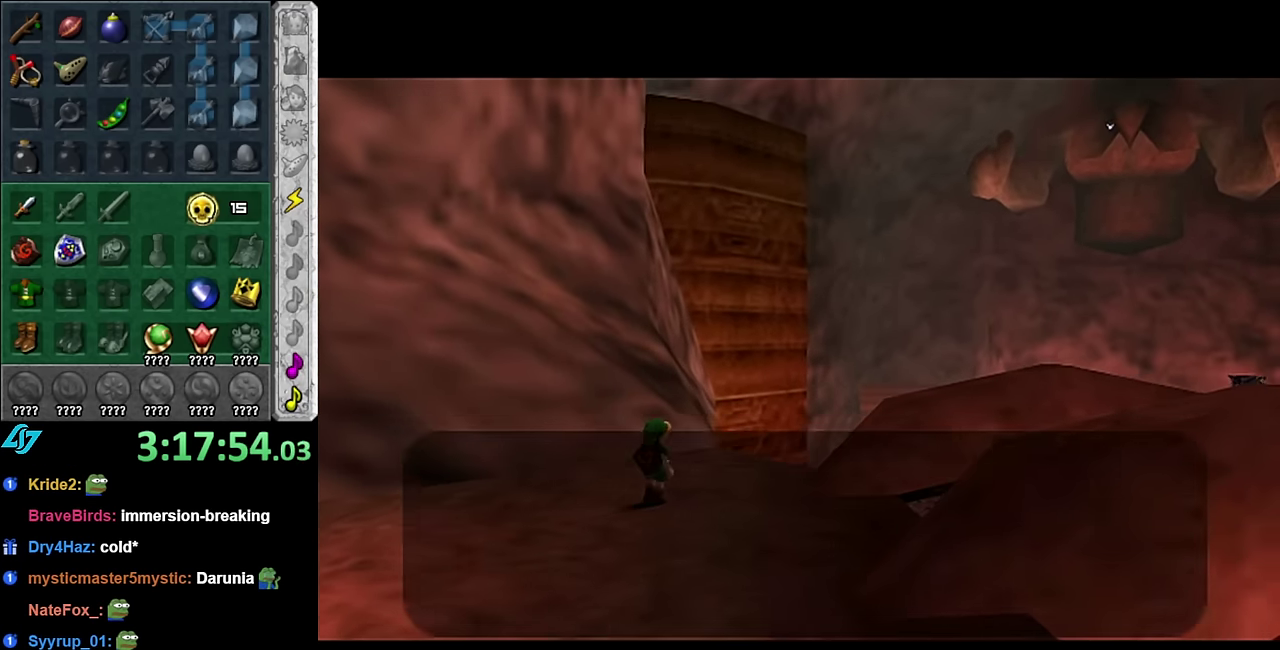
{"buttons": [], "left_stick": "center", "right_stick": "center", "events": []}
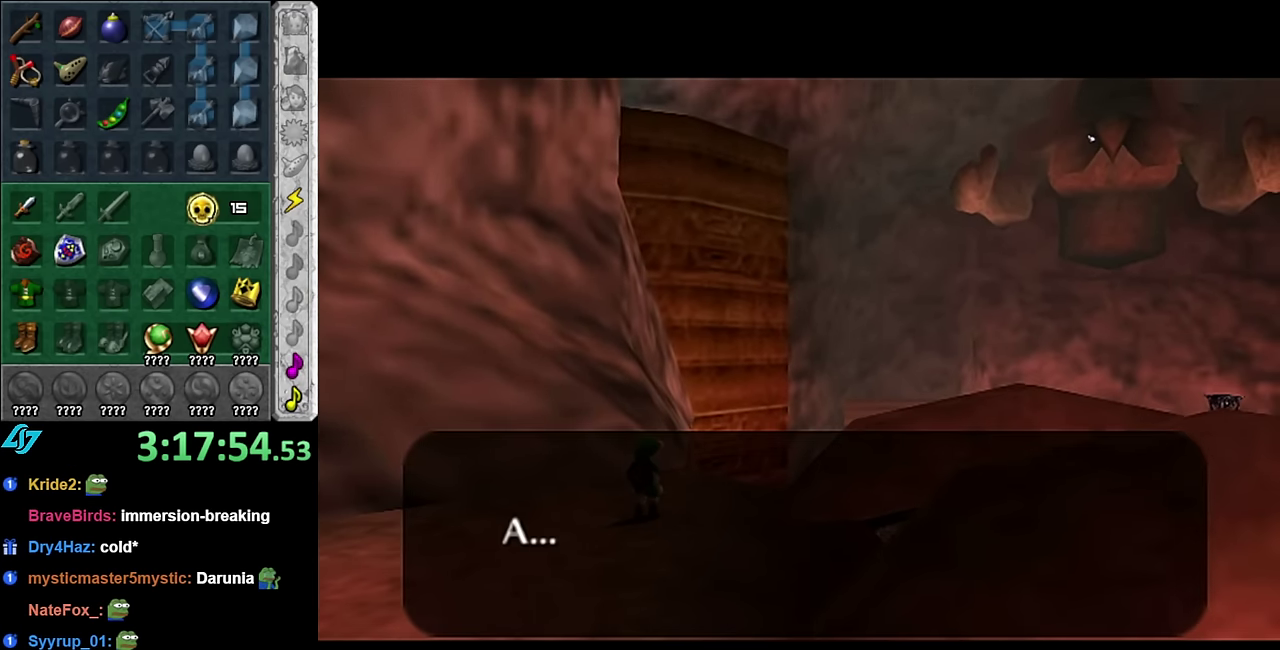
{"buttons": ["A"], "left_stick": "center", "right_stick": "center", "events": [[350, "A", "down"]]}
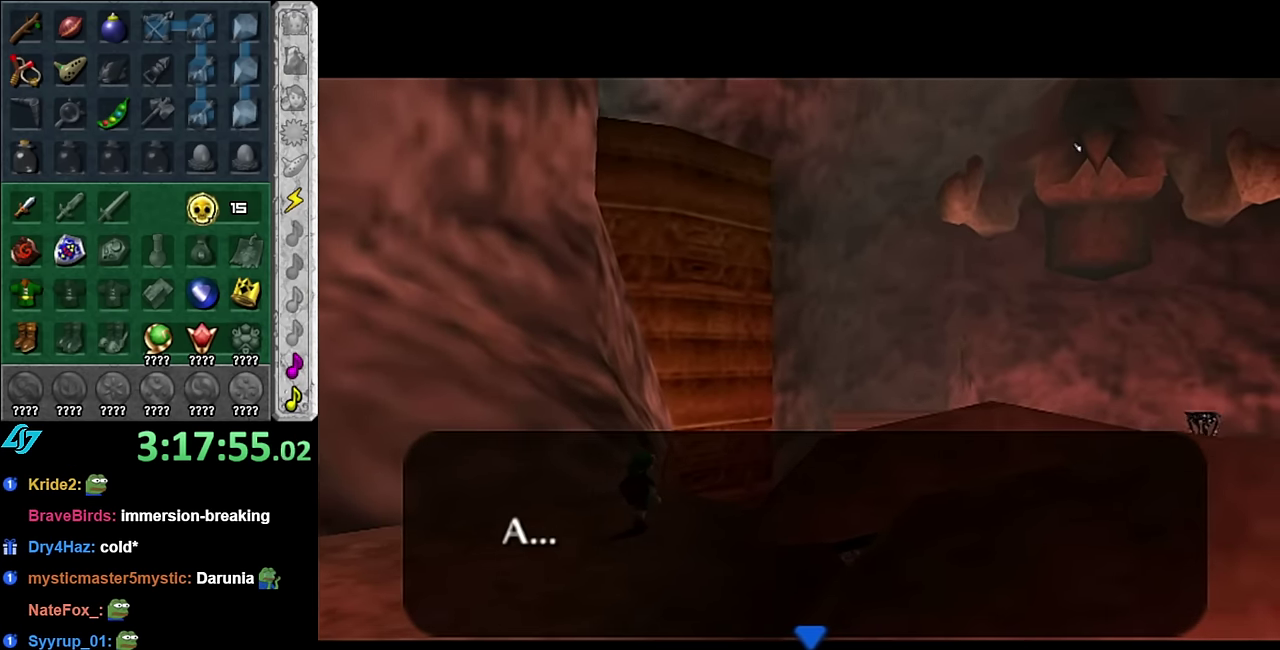
{"buttons": [], "left_stick": "center", "right_stick": "center", "events": [[17, "A", "up"]]}
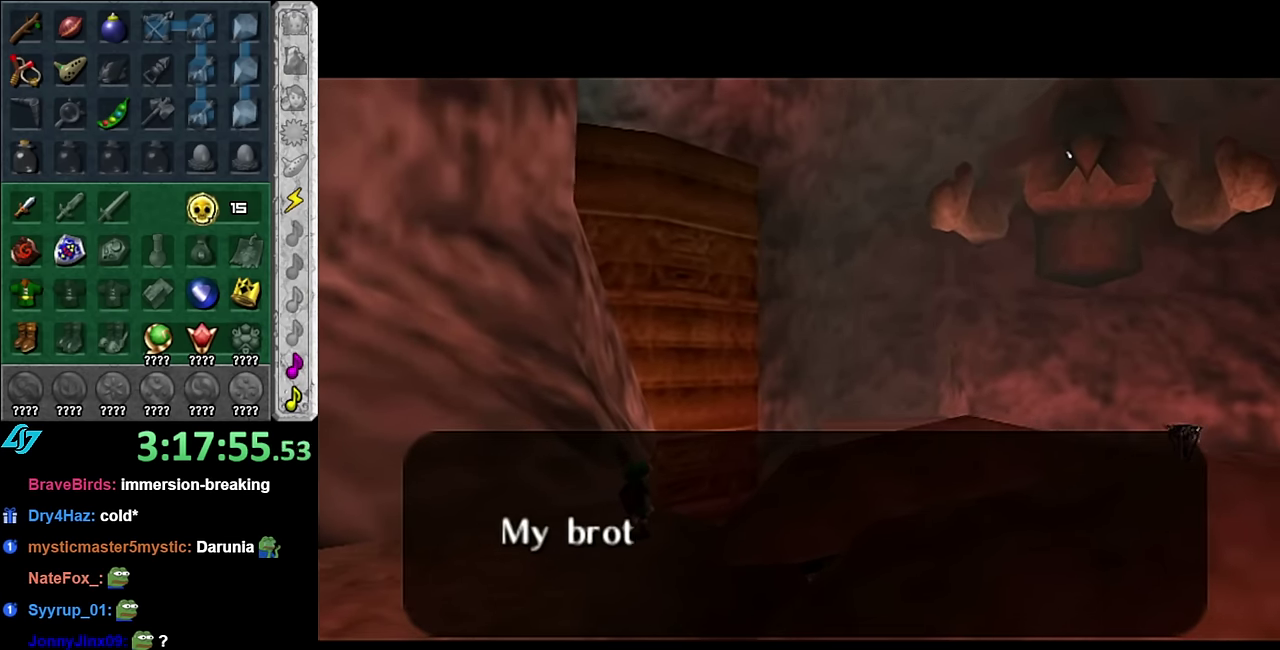
{"buttons": [], "left_stick": "center", "right_stick": "center", "events": []}
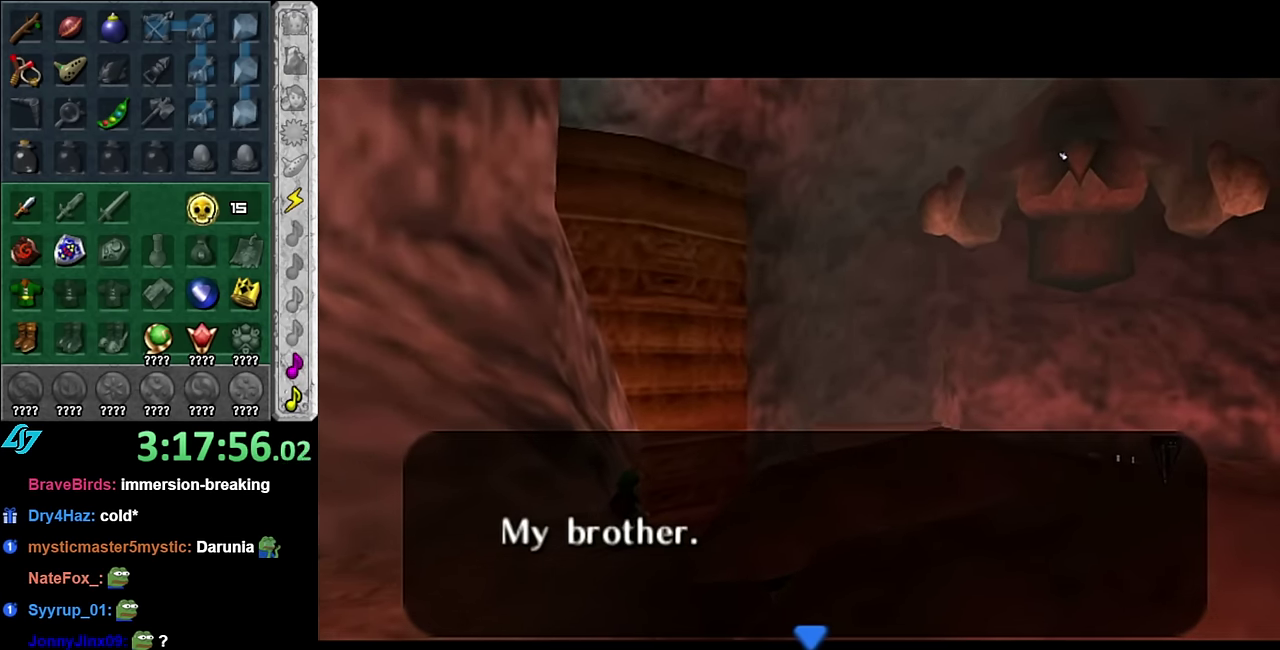
{"buttons": [], "left_stick": "center", "right_stick": "center", "events": [[50, "A", "down"], [167, "A", "up"]]}
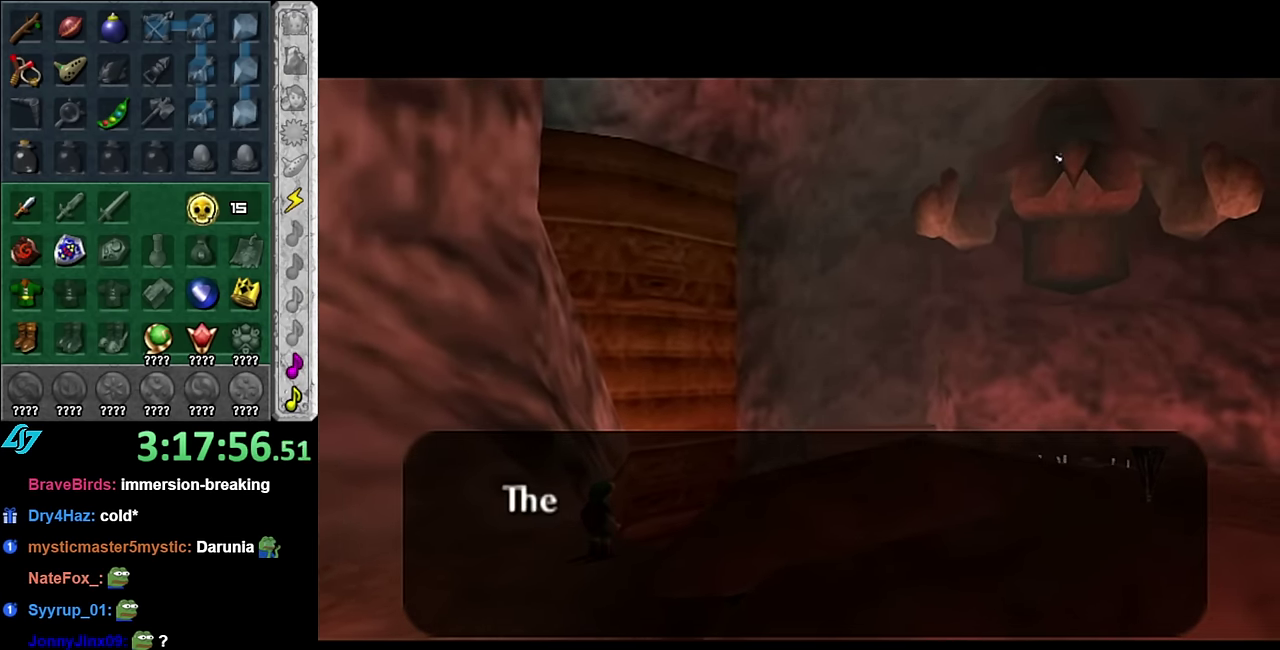
{"buttons": [], "left_stick": "center", "right_stick": "center", "events": []}
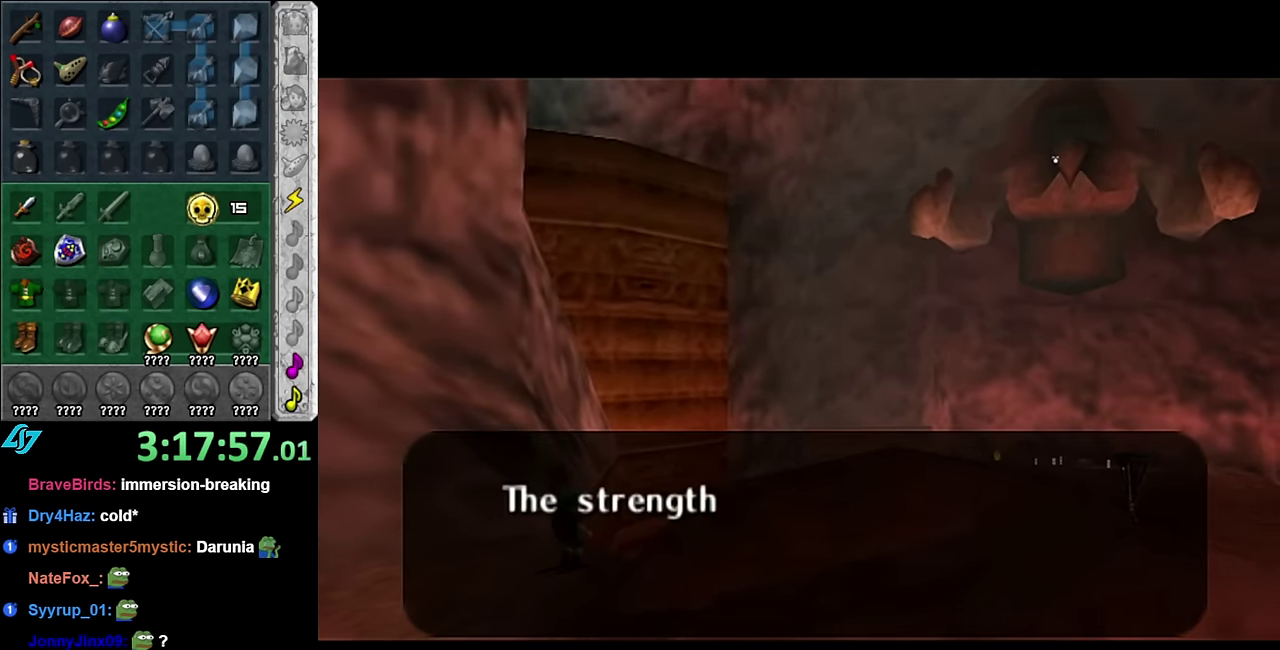
{"buttons": [], "left_stick": "center", "right_stick": "center", "events": []}